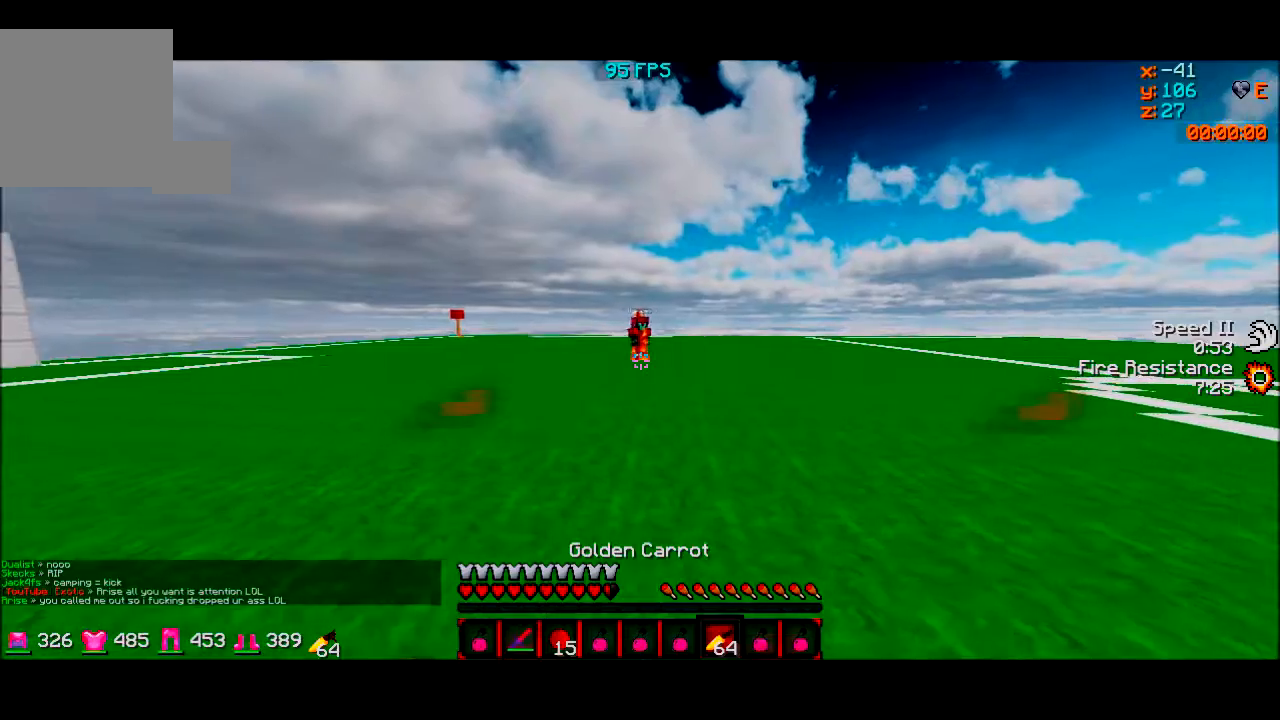
Gameplay with keyboard; each line is a JSON object with the keys held at the frame after it. "events" lists presses ("down") and releases ("up") of "a", "d", "s" and "w" between this image and that frame as [ms after this image, input, new state], when the widget could be followed in between. No other keys are recorded. Mouse input is not recorded.
{"keys": ["w"], "events": [[100, "w", "down"], [167, "d", "up"]]}
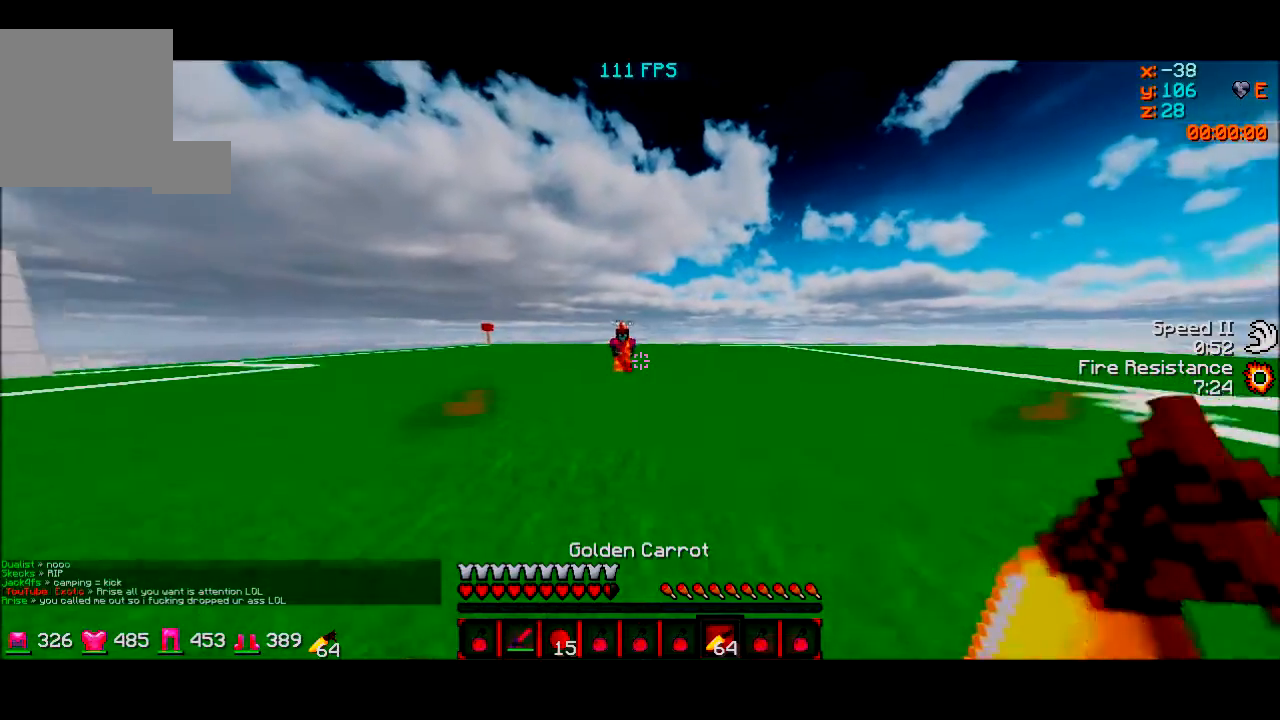
{"keys": ["d", "w"], "events": [[233, "w", "up"], [400, "d", "down"], [500, "w", "down"]]}
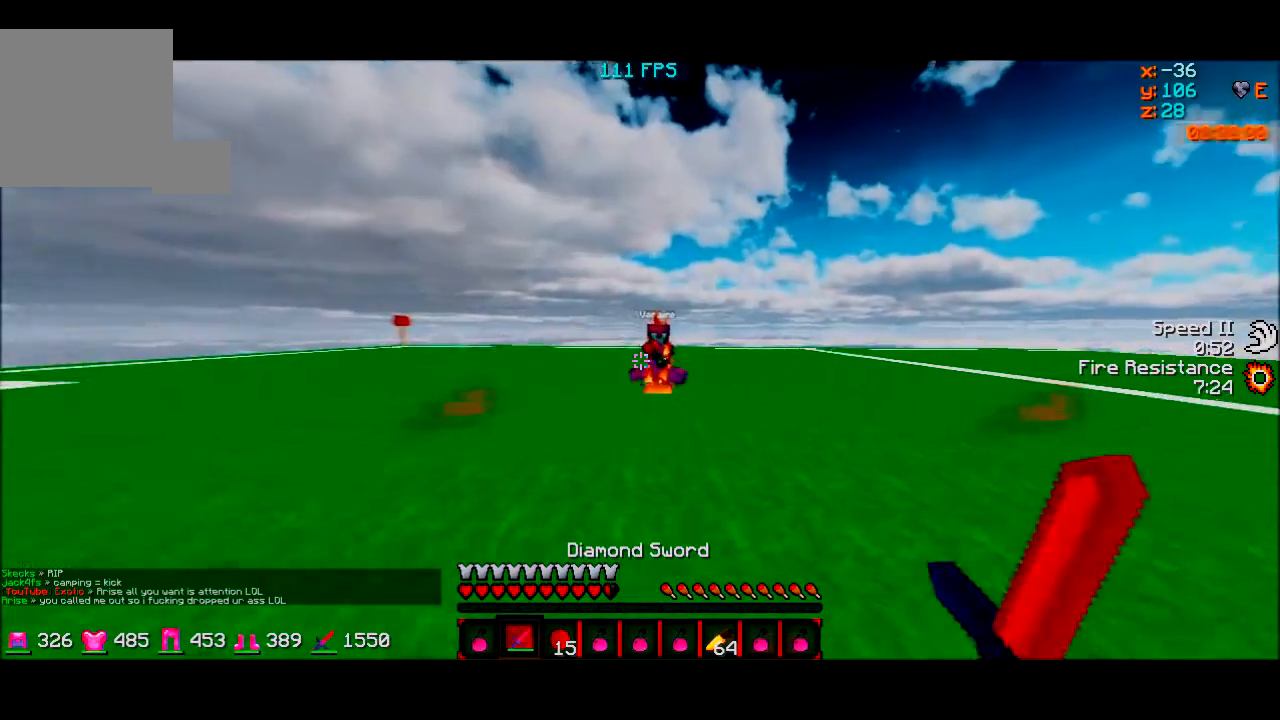
{"keys": ["d", "w"], "events": []}
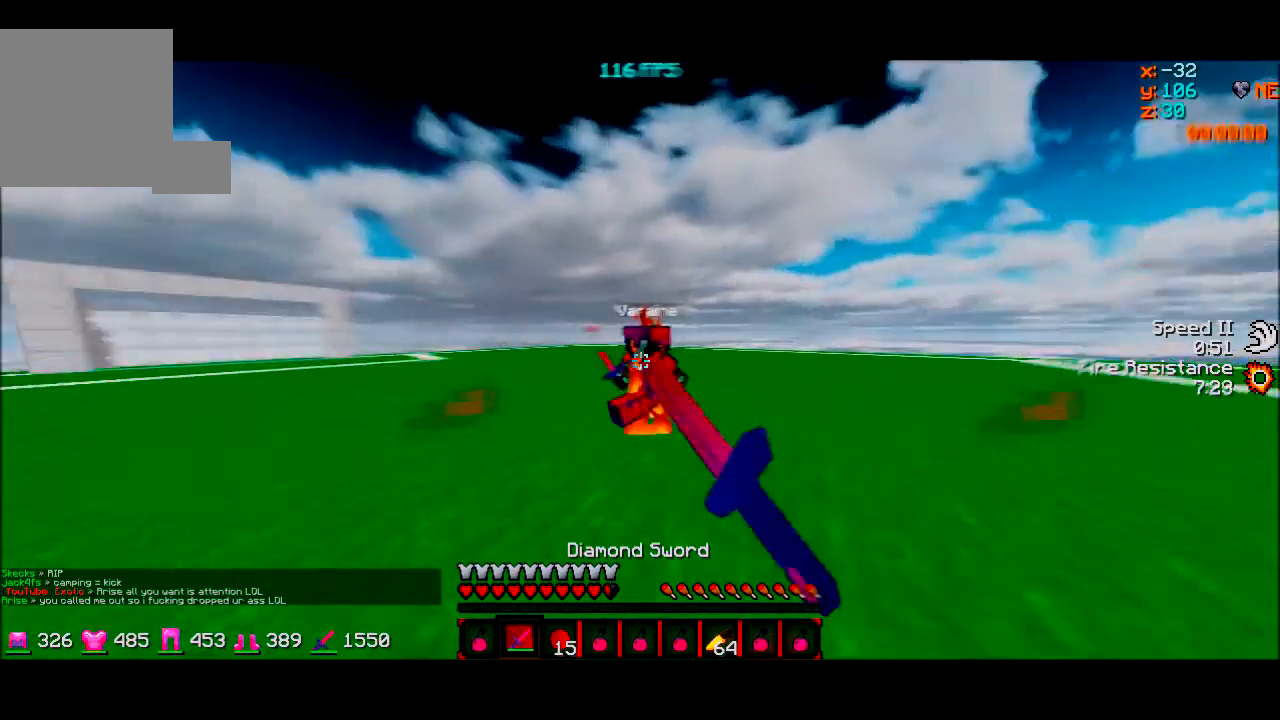
{"keys": ["d", "w"], "events": []}
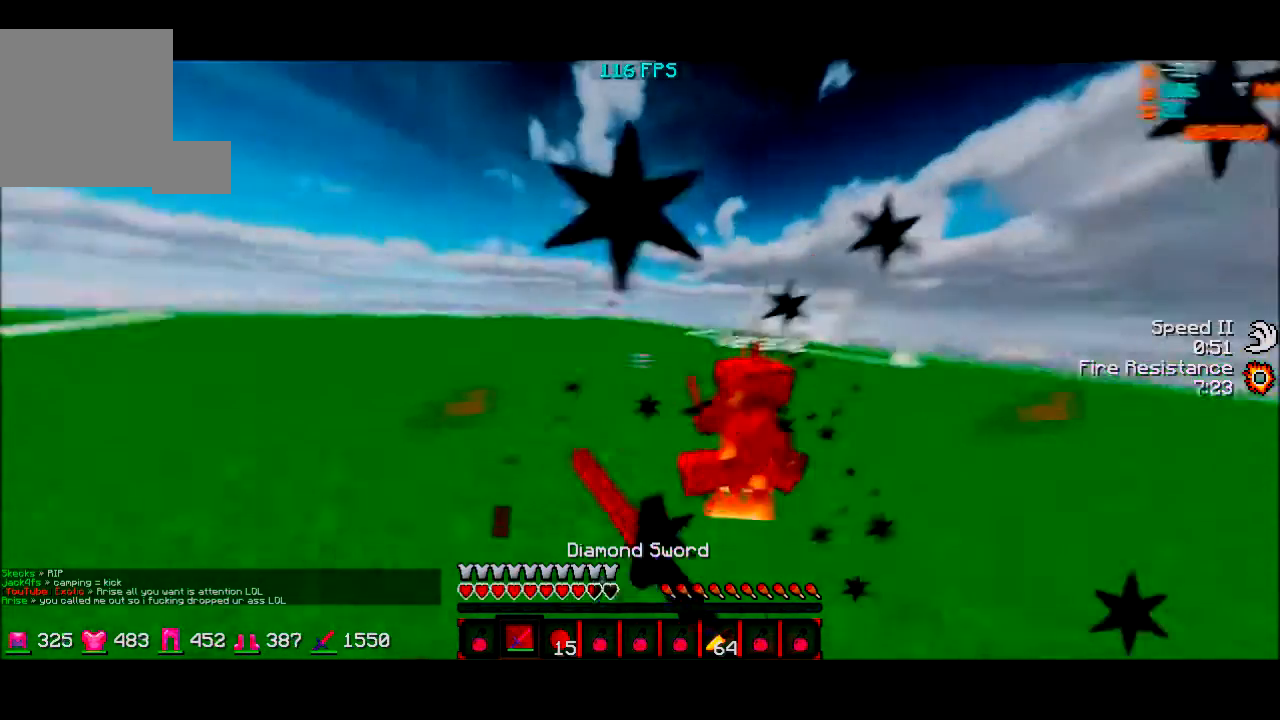
{"keys": ["w"], "events": [[100, "w", "up"], [200, "w", "down"], [267, "d", "up"], [300, "w", "up"], [367, "w", "down"]]}
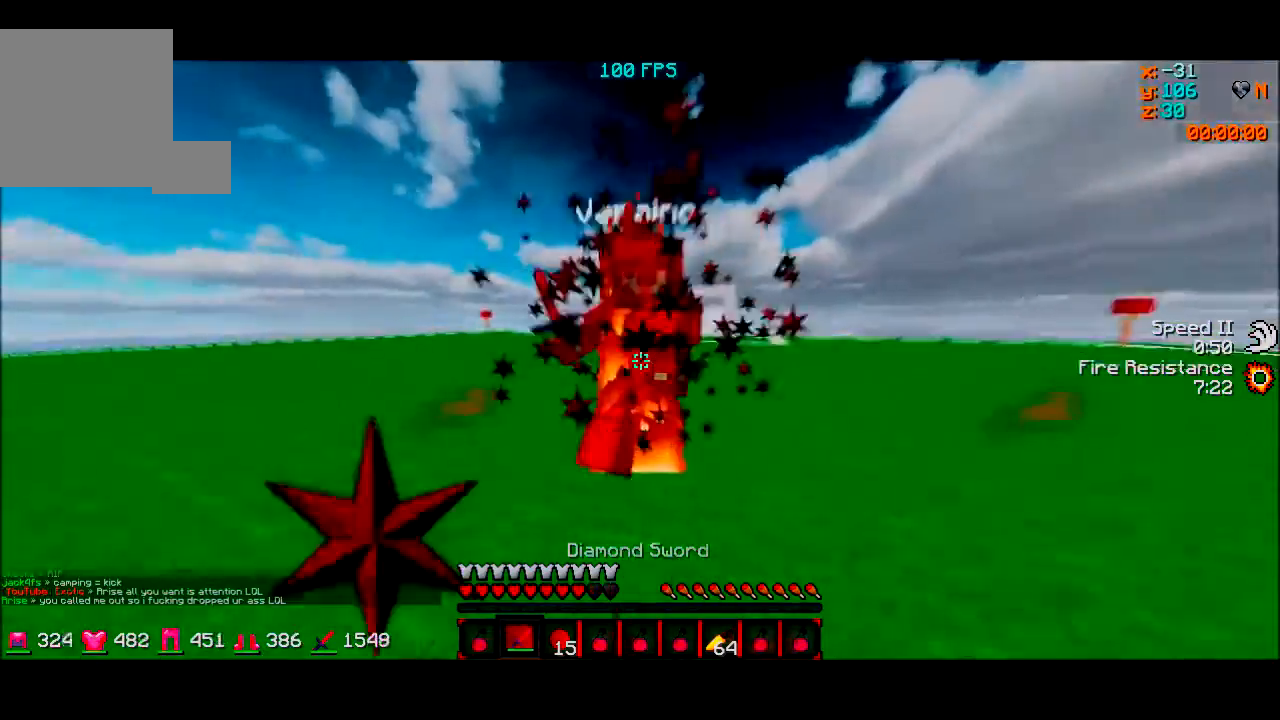
{"keys": ["w"], "events": [[33, "a", "down"], [100, "a", "up"], [100, "w", "up"], [233, "w", "down"]]}
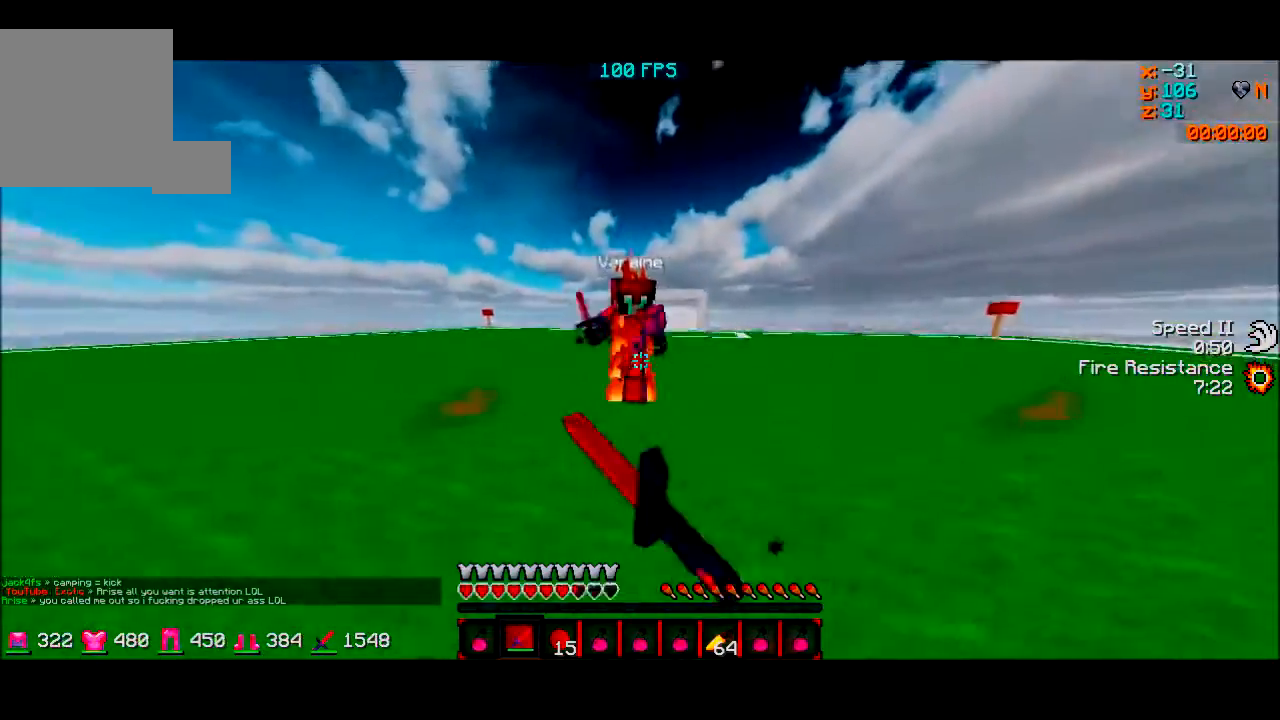
{"keys": ["w"], "events": [[300, "w", "up"], [467, "w", "down"]]}
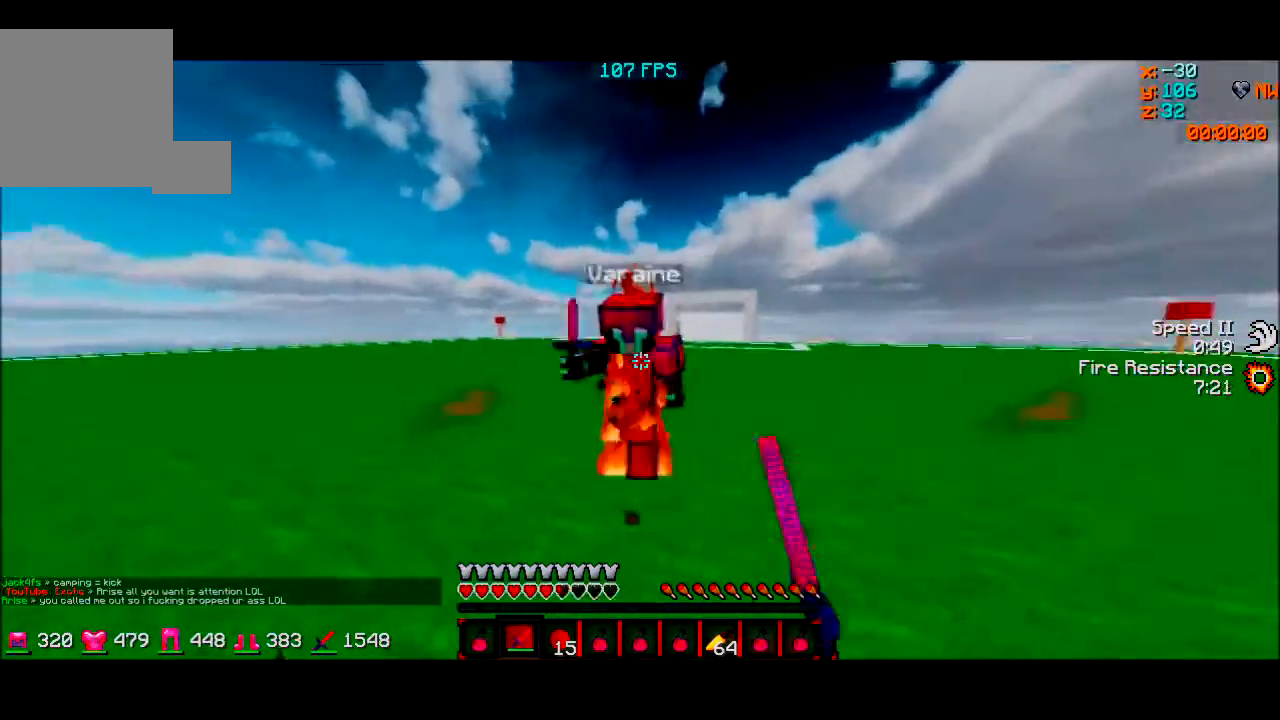
{"keys": ["w"], "events": [[300, "w", "up"], [400, "w", "down"]]}
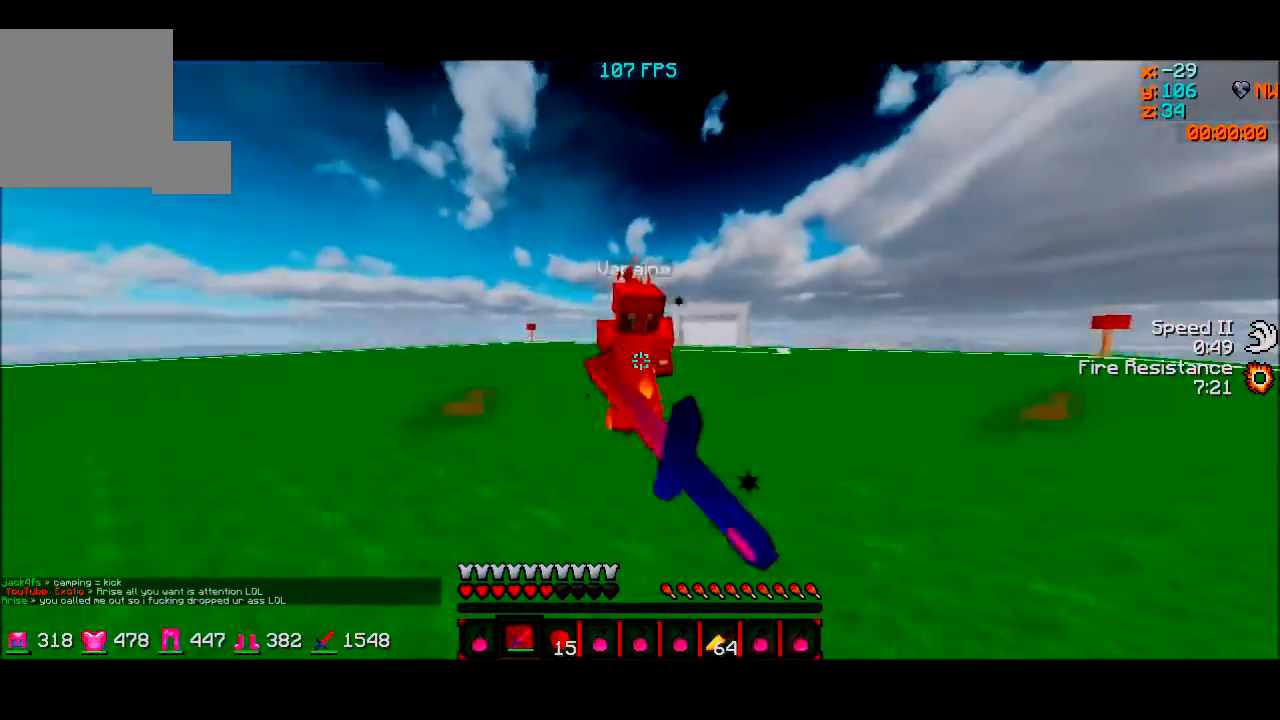
{"keys": ["w"], "events": [[401, "w", "up"], [501, "w", "down"]]}
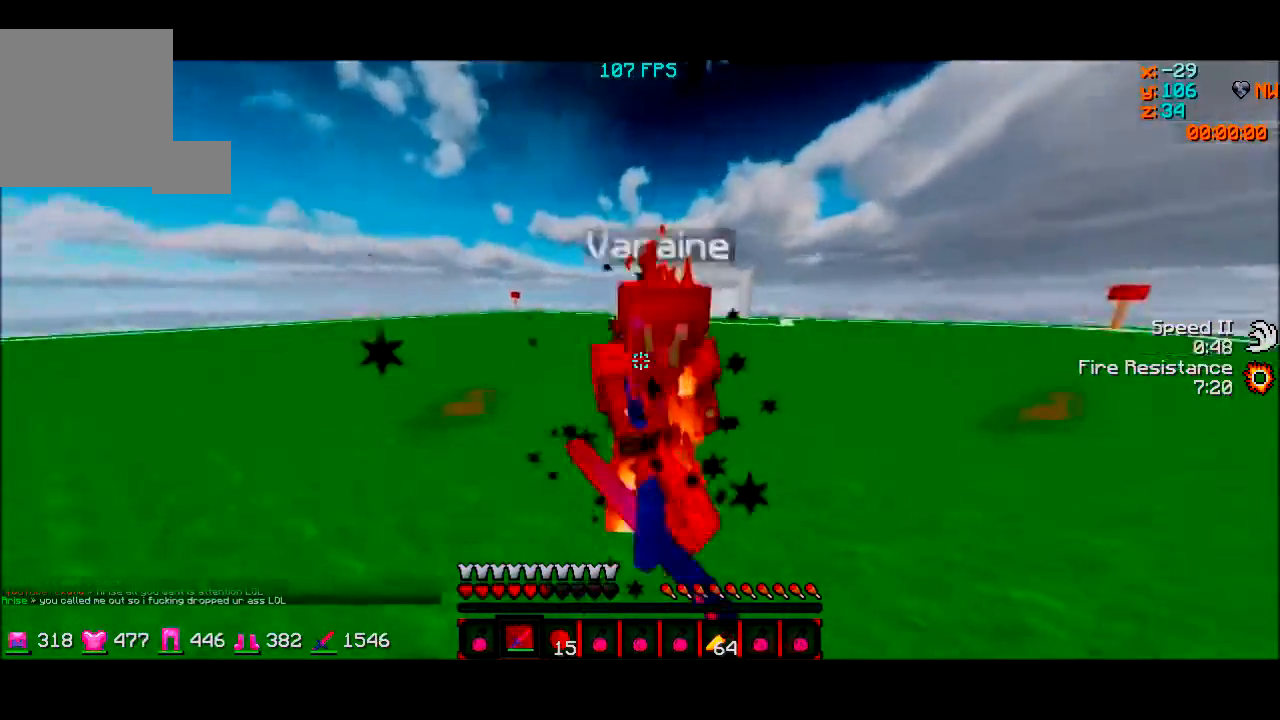
{"keys": [], "events": [[133, "d", "down"], [433, "w", "up"], [500, "d", "up"]]}
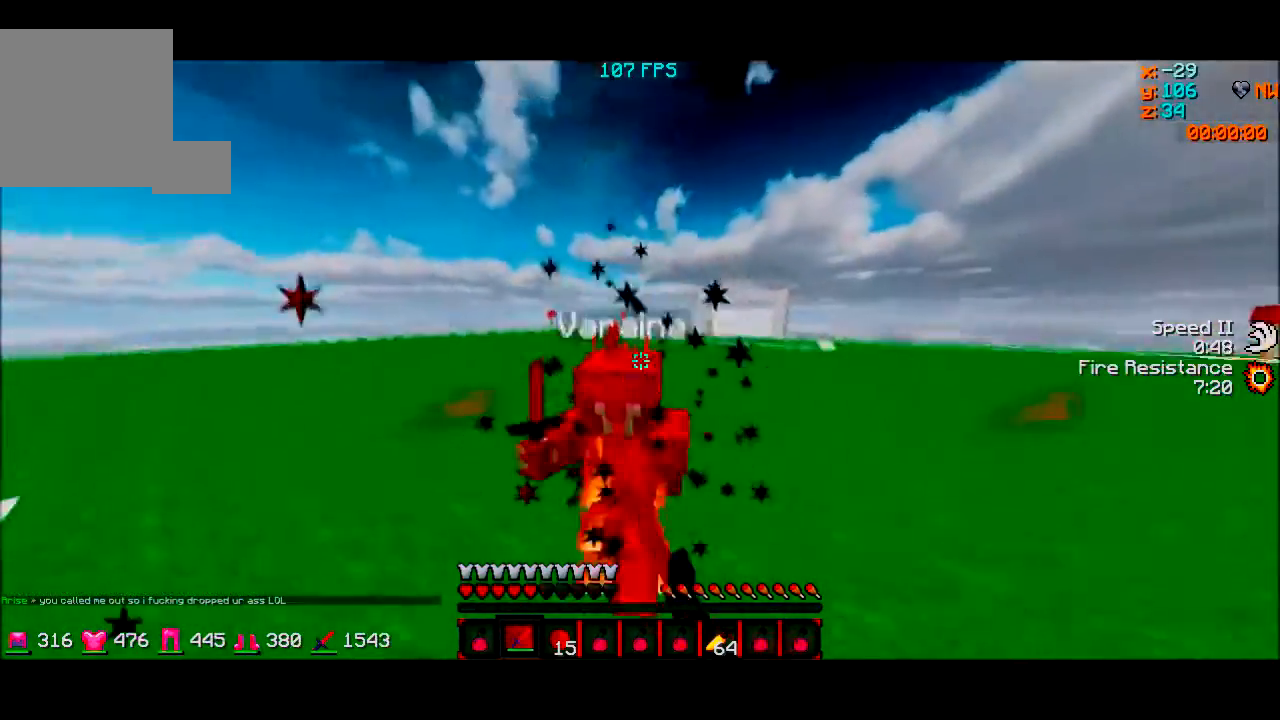
{"keys": ["d"], "events": [[34, "w", "down"], [167, "d", "down"], [467, "w", "up"]]}
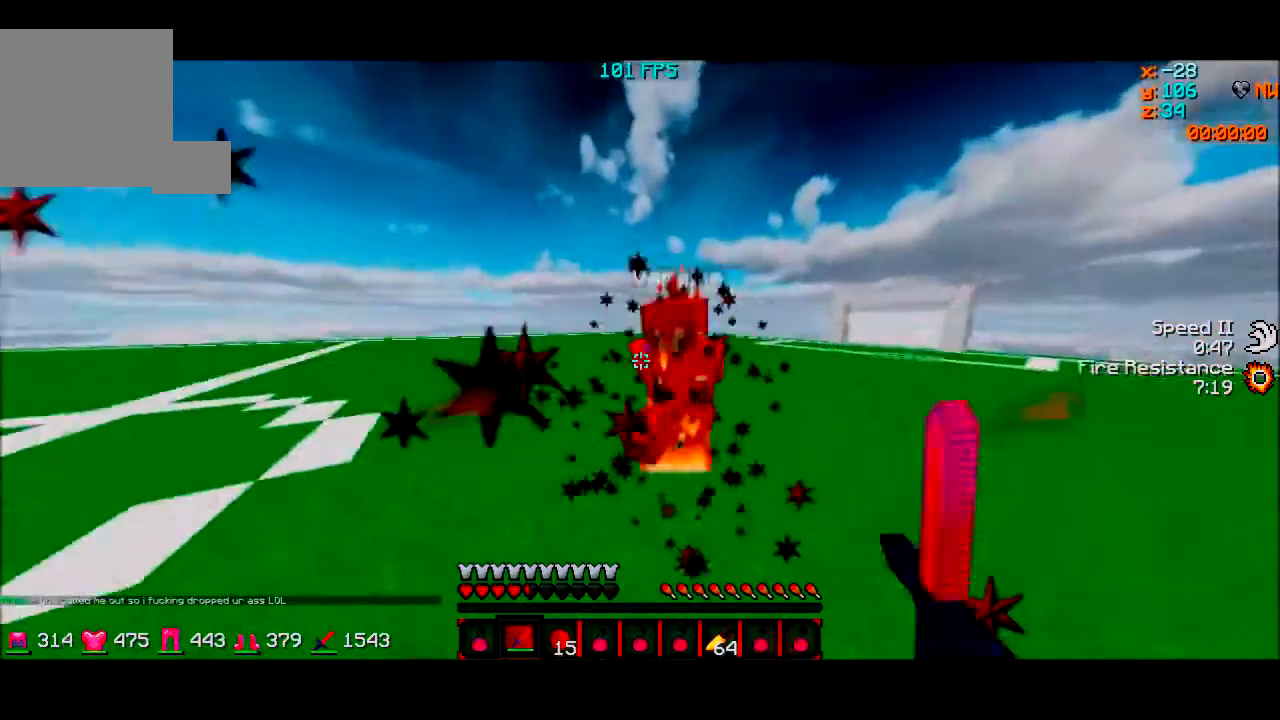
{"keys": ["d", "w"], "events": [[33, "w", "down"]]}
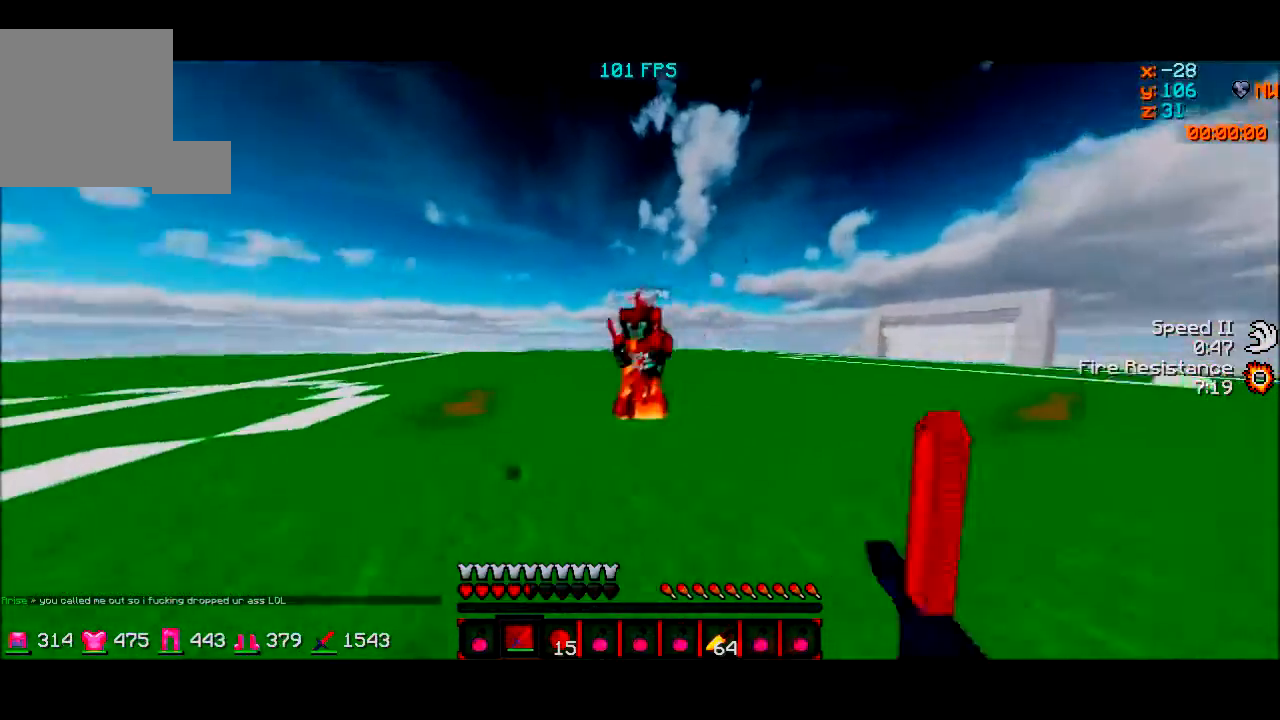
{"keys": ["a", "w"], "events": [[334, "a", "down"], [334, "d", "up"]]}
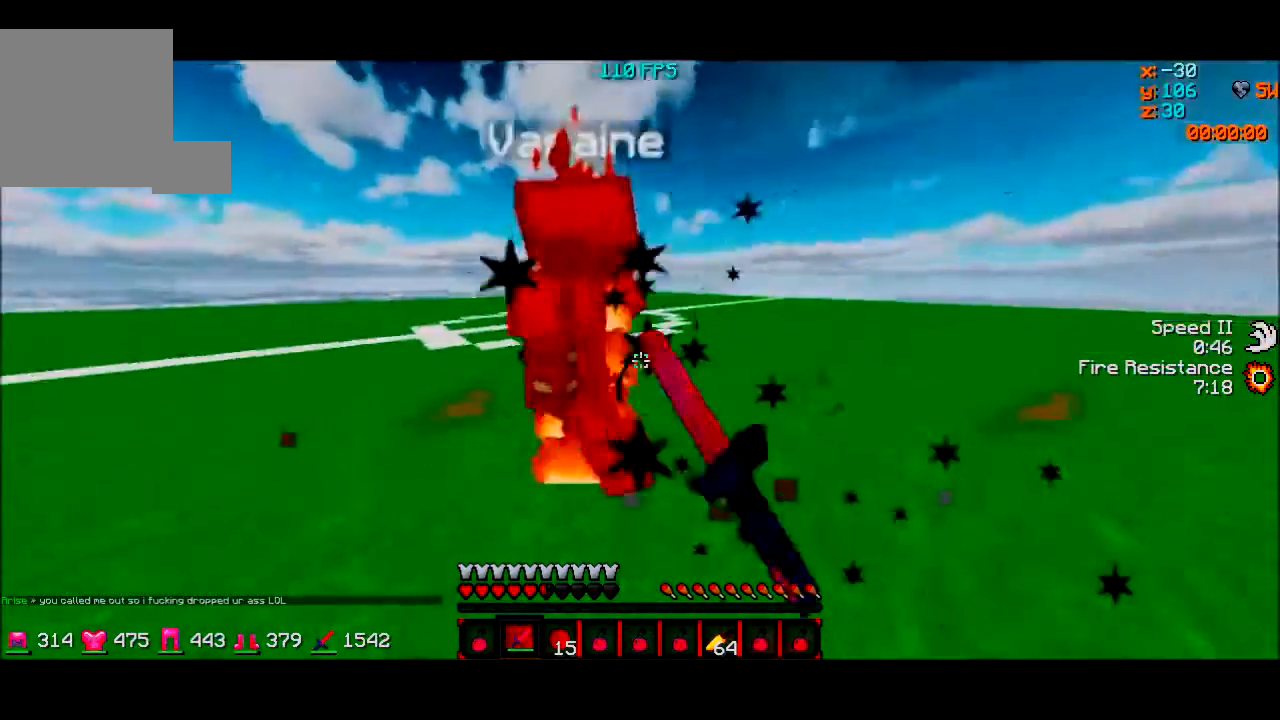
{"keys": ["a", "w"], "events": [[100, "a", "up"], [100, "w", "up"], [133, "d", "down"], [333, "a", "down"], [367, "d", "up"], [433, "w", "down"]]}
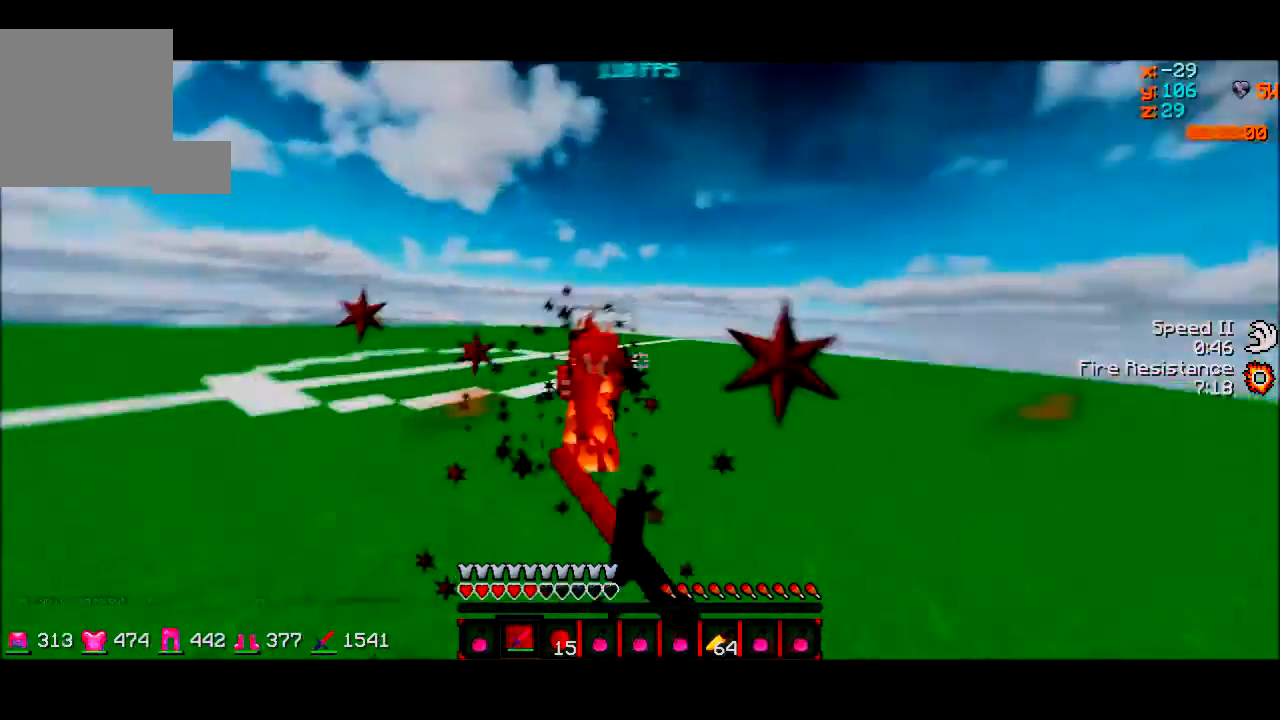
{"keys": ["w"], "events": [[134, "a", "up"]]}
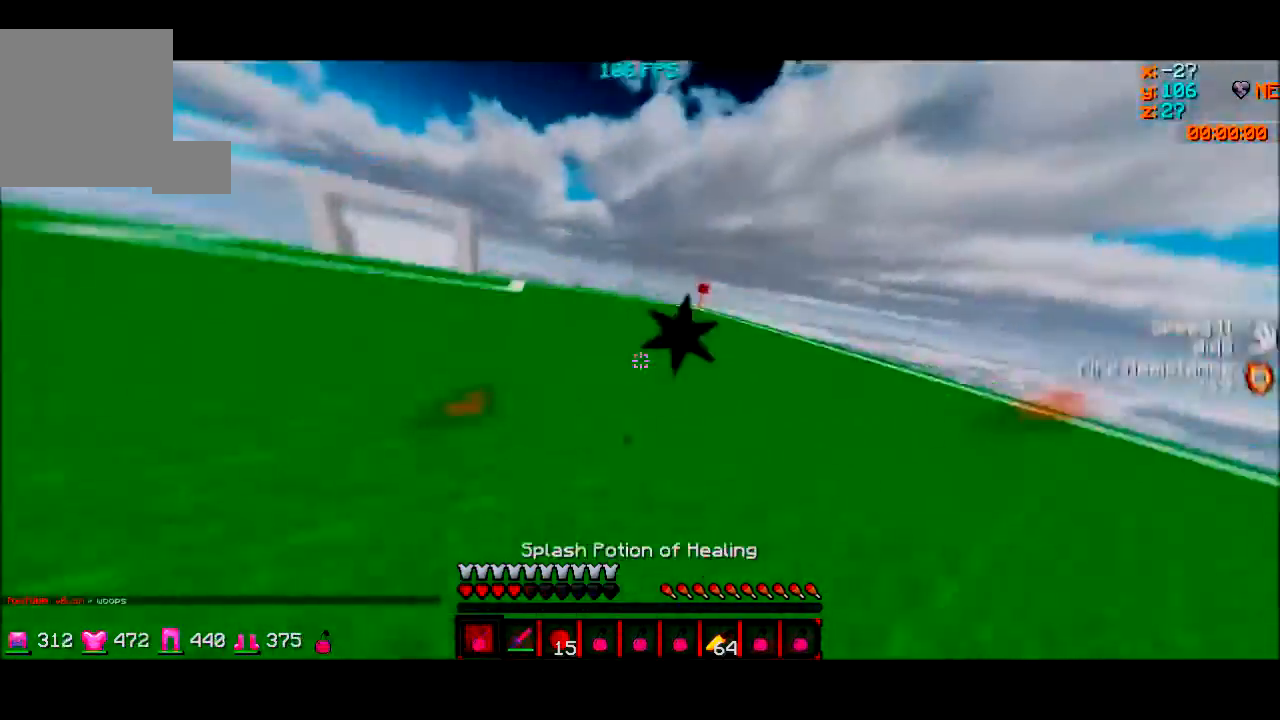
{"keys": ["w"], "events": []}
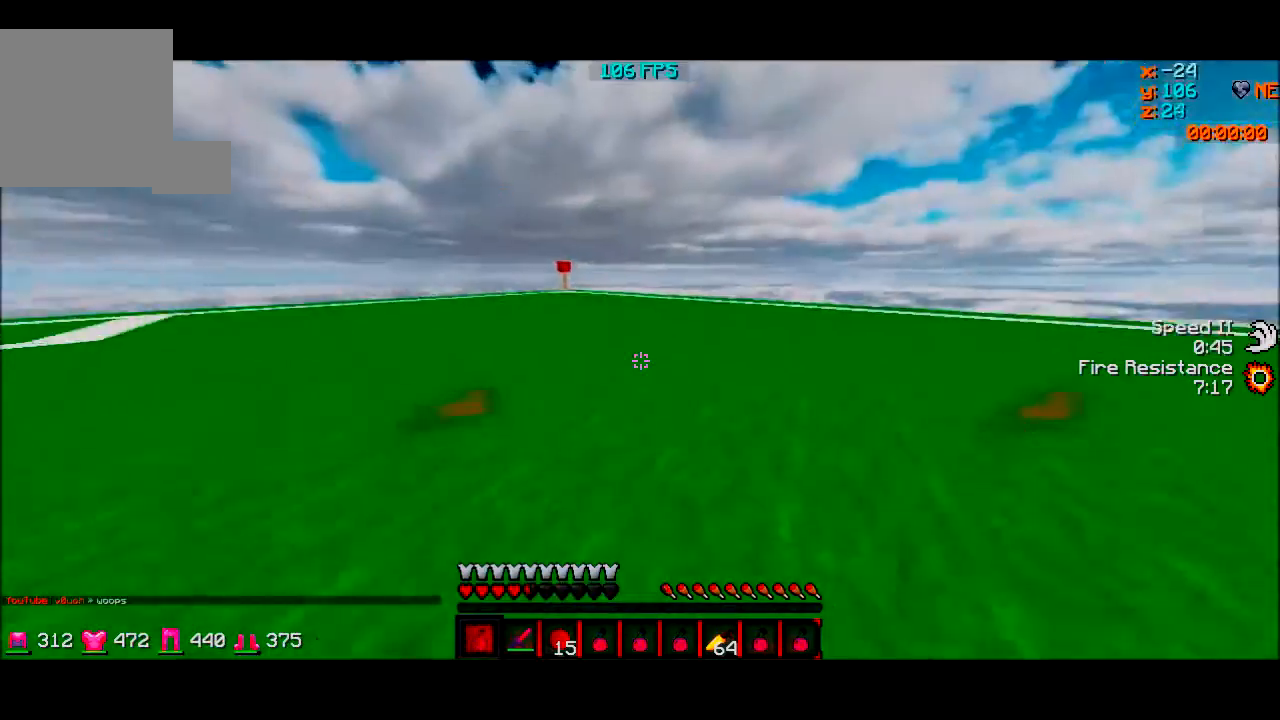
{"keys": ["a", "w"], "events": [[300, "d", "down"], [467, "d", "up"], [501, "a", "down"]]}
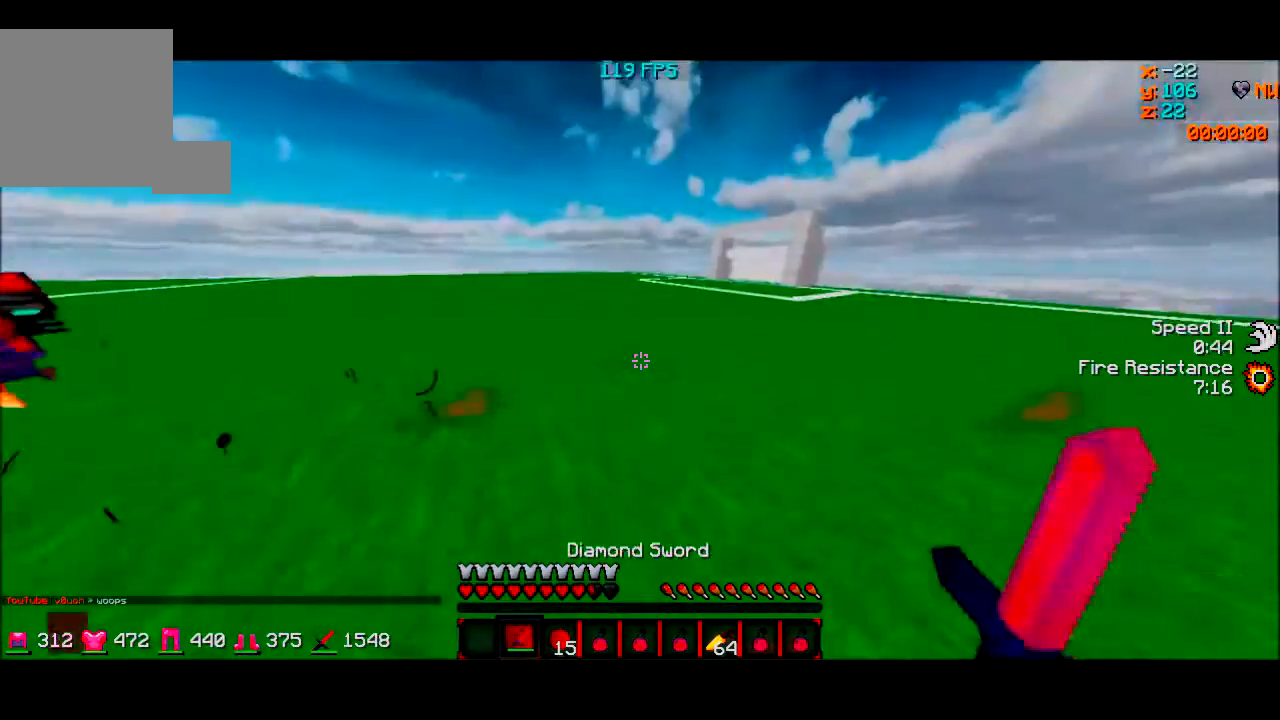
{"keys": ["w"], "events": [[467, "a", "up"]]}
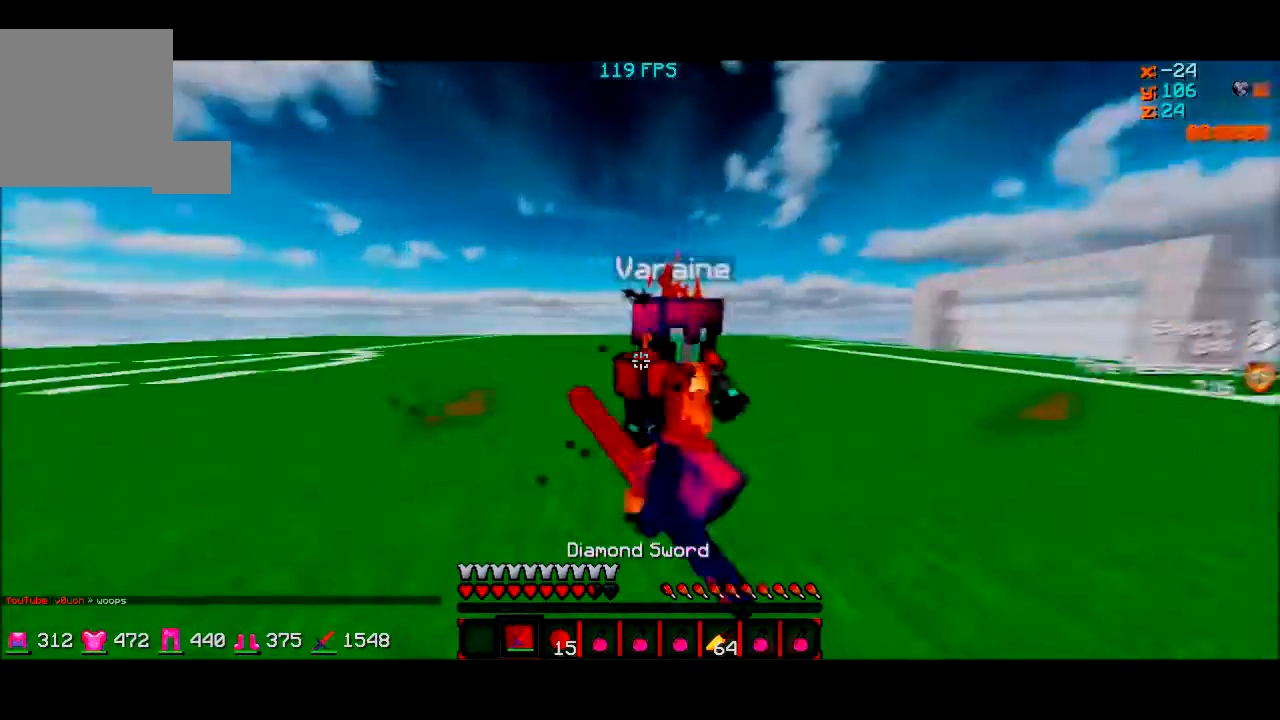
{"keys": ["w"], "events": [[34, "d", "down"], [300, "d", "up"], [334, "w", "up"], [434, "w", "down"]]}
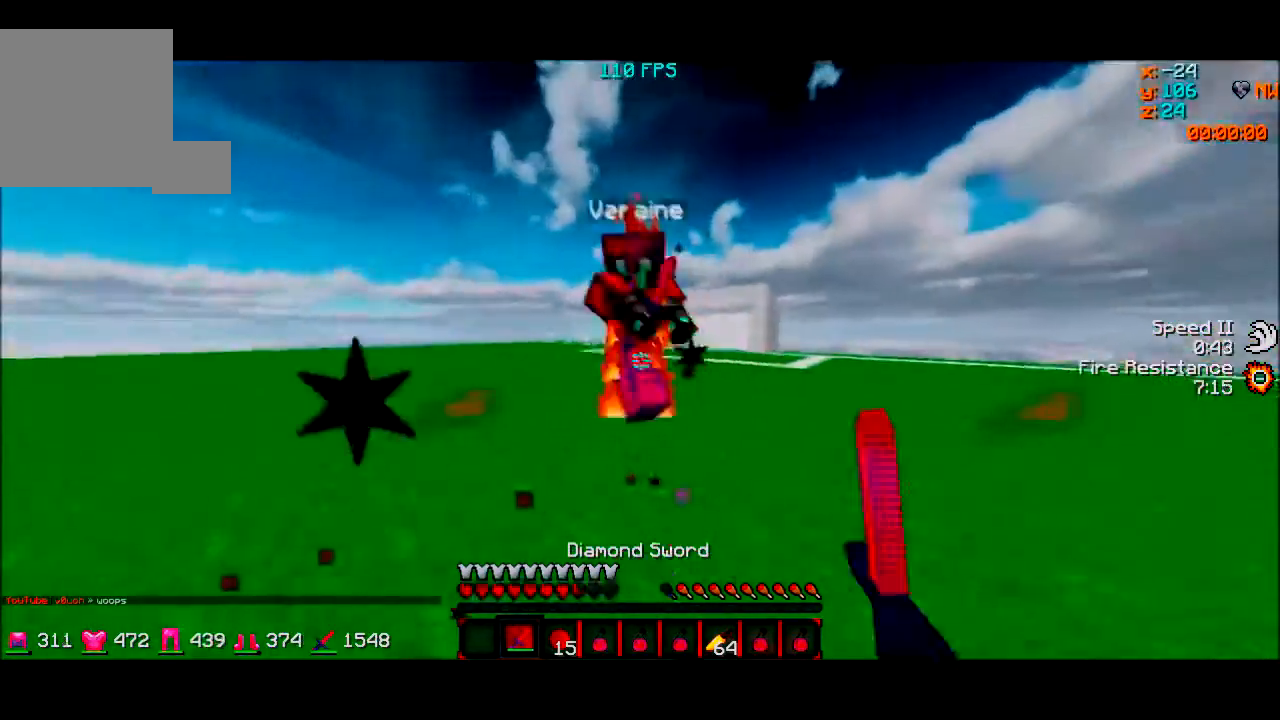
{"keys": ["w"], "events": [[333, "w", "up"], [433, "w", "down"]]}
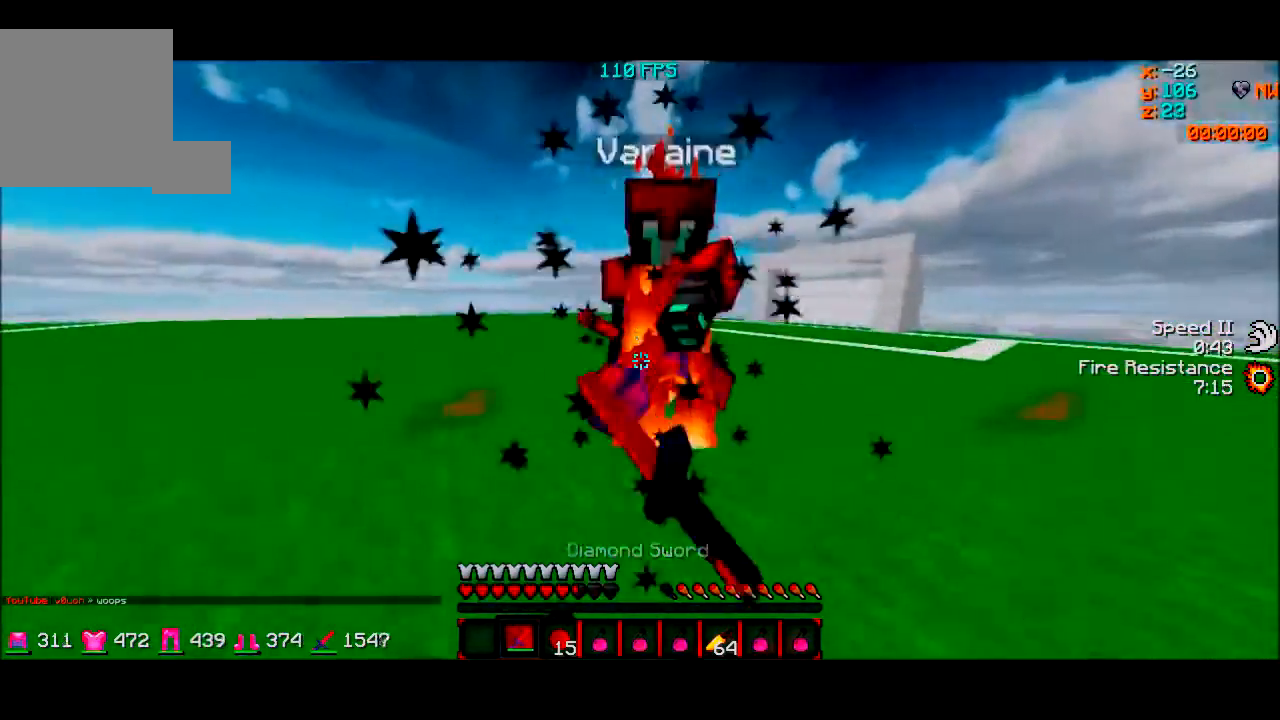
{"keys": ["d", "w"], "events": [[67, "d", "down"], [267, "w", "up"], [367, "w", "down"]]}
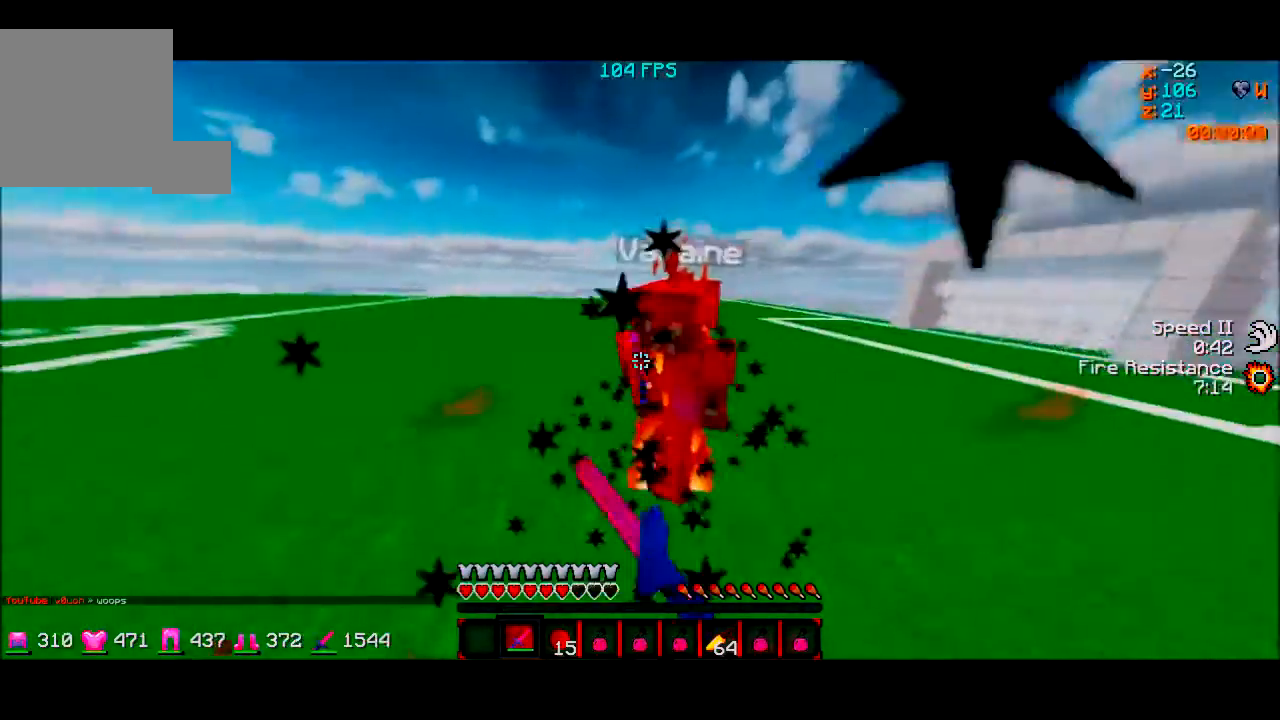
{"keys": [], "events": [[267, "d", "up"], [467, "w", "up"]]}
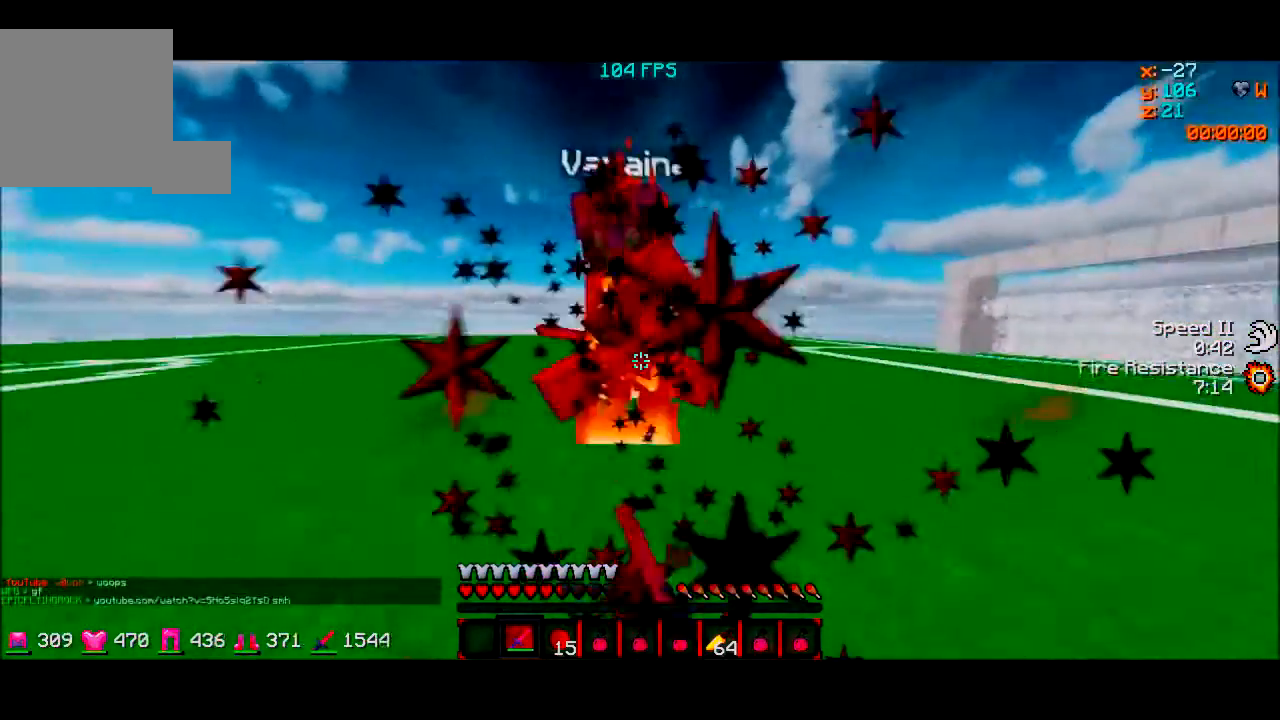
{"keys": ["d", "w"], "events": [[33, "w", "down"], [333, "d", "down"]]}
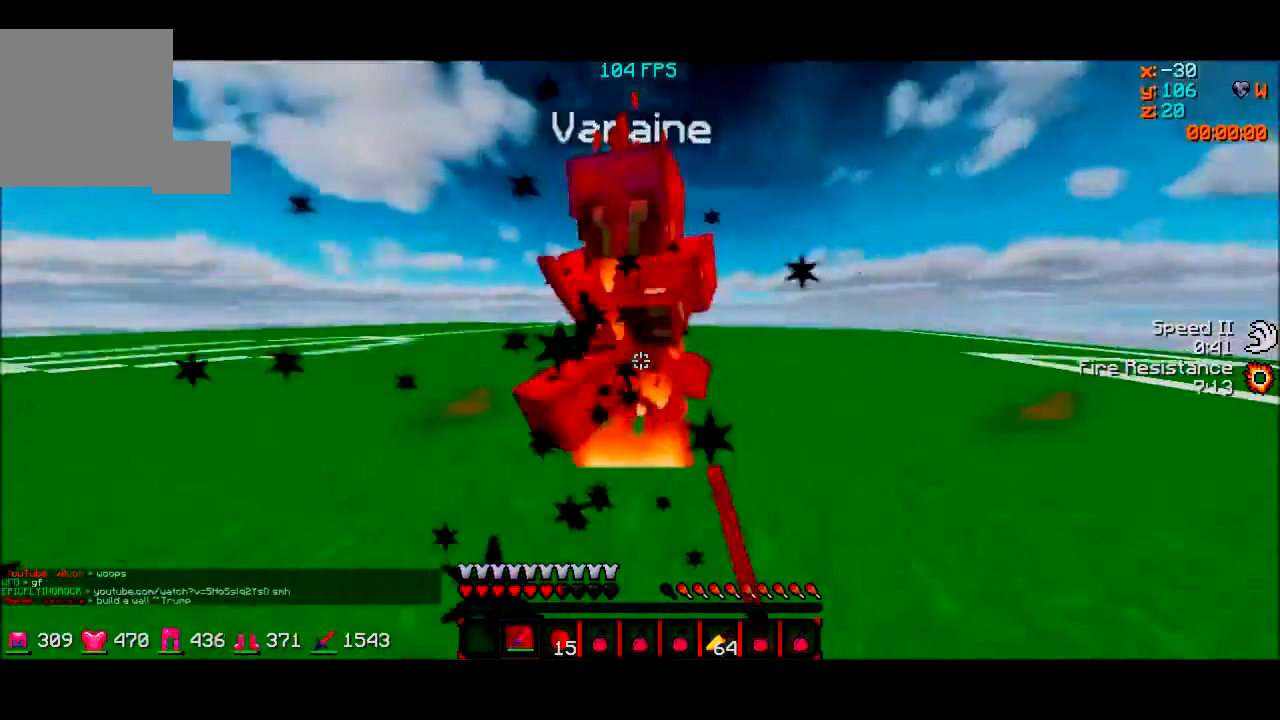
{"keys": ["a", "w"], "events": [[67, "w", "up"], [100, "w", "down"], [434, "a", "down"], [434, "d", "up"]]}
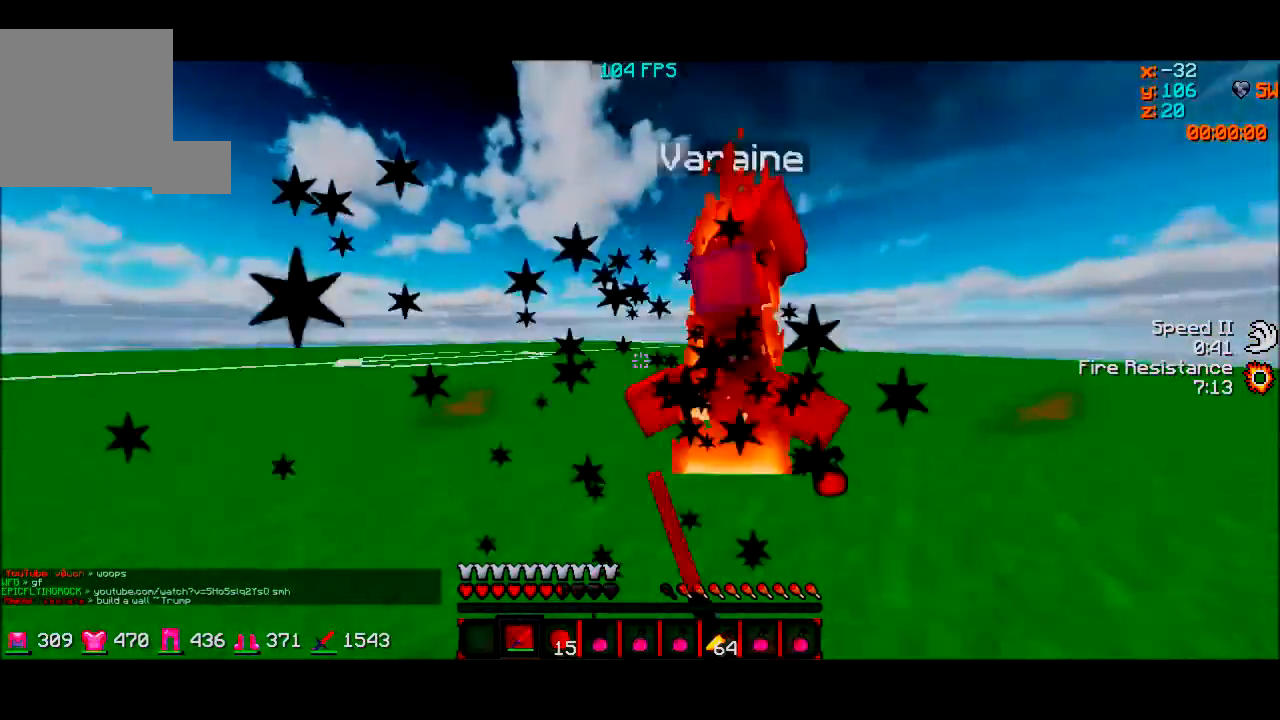
{"keys": ["a", "w"], "events": [[33, "w", "up"], [66, "w", "down"], [300, "a", "up"], [400, "a", "down"]]}